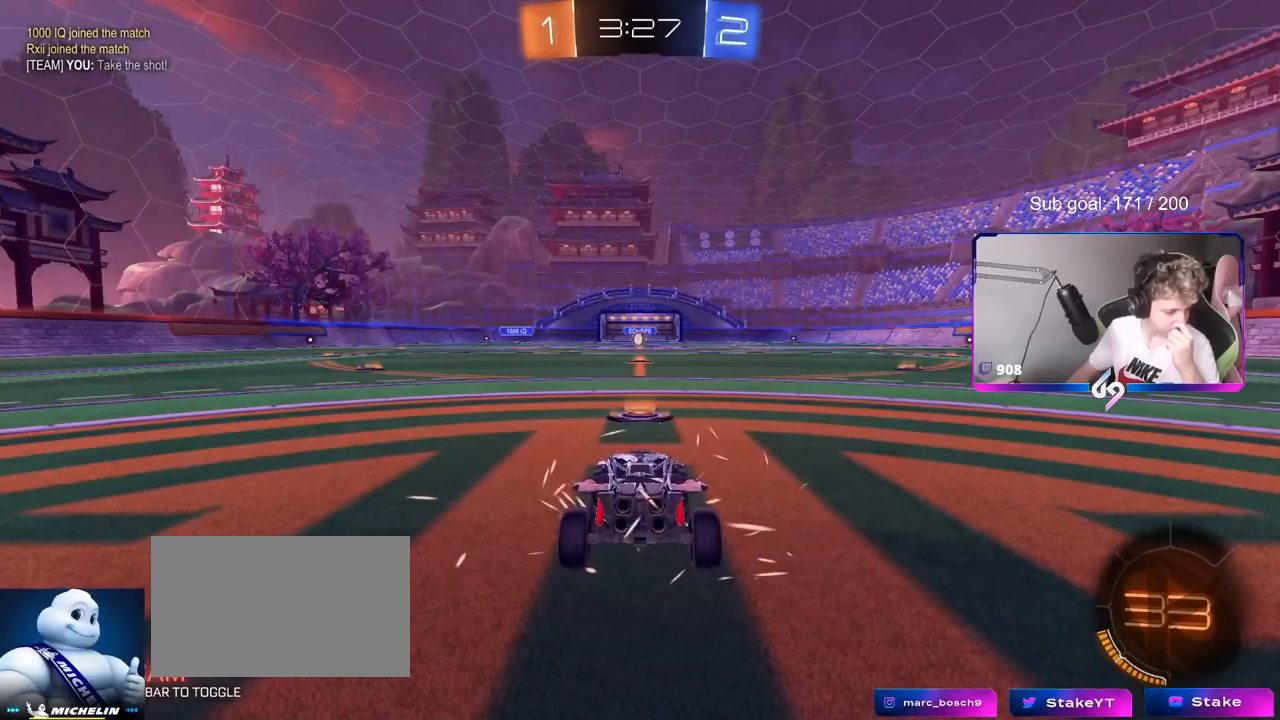
Gameplay with keyboard and mouse; each line is a JSON object with the keys and mouse buttons held at the frame after it. "events" lists presses ("down") and releases ("up") of "1", "2", "3", "4", "5", "a", "alt", "c", "caps_lock", "ctrl", "d", "e", "f", "g", "q", "r", "s", "shift", "space", "t", "tab", "v", "w", "x", "z", "mouse_left", "mouse_wheel" and "mouse_right" between this image and that frame as [ms after this image, input, new state], when the widget could be followed in between. "mouse_left", "mouse_wheel", "mouse_right" = the "left", "wheel", "right" buttons of the "mouse" list. No other keys are recorded. "wheel" means that the mouse wheel is clicked or scrolled. "mouse_move" is the direction in which the mouse moves at that frame (one of eight, or "still"), when it could be read.
{"keys": [], "mouse": [], "mouse_move": "still", "events": []}
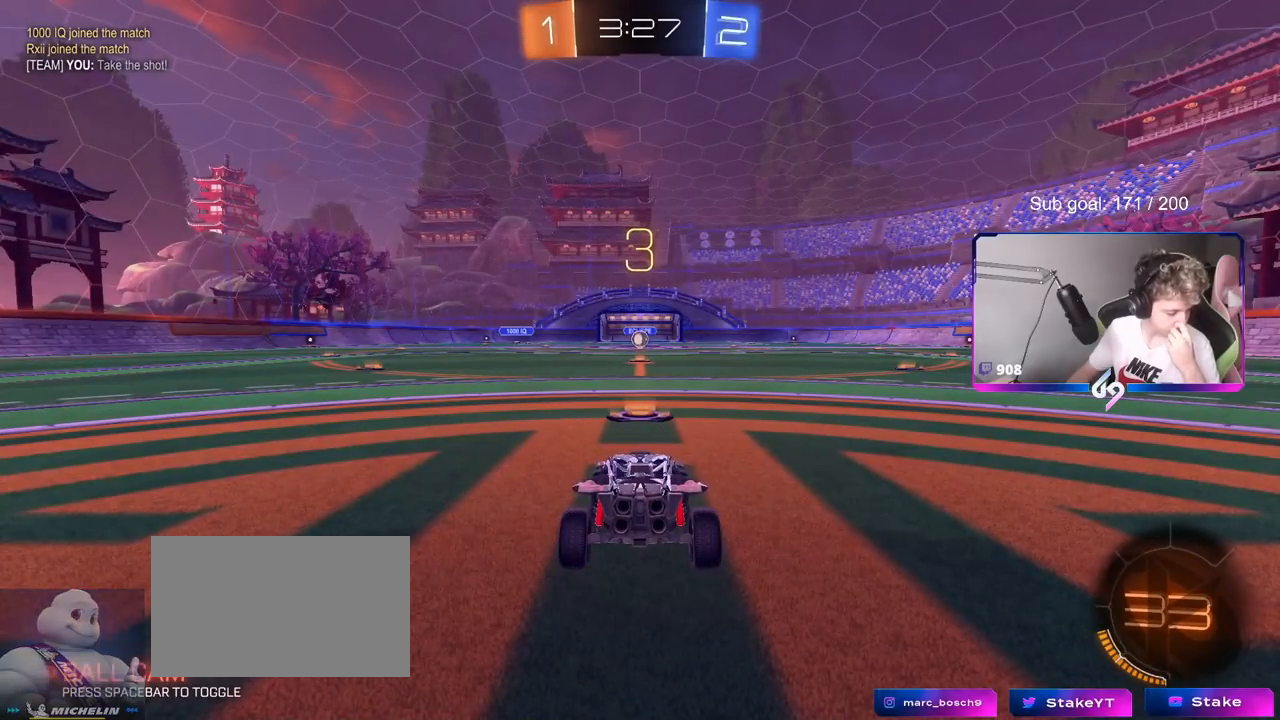
{"keys": [], "mouse": [], "mouse_move": "still", "events": [[184, "mouse_right", "down"], [417, "mouse_right", "up"]]}
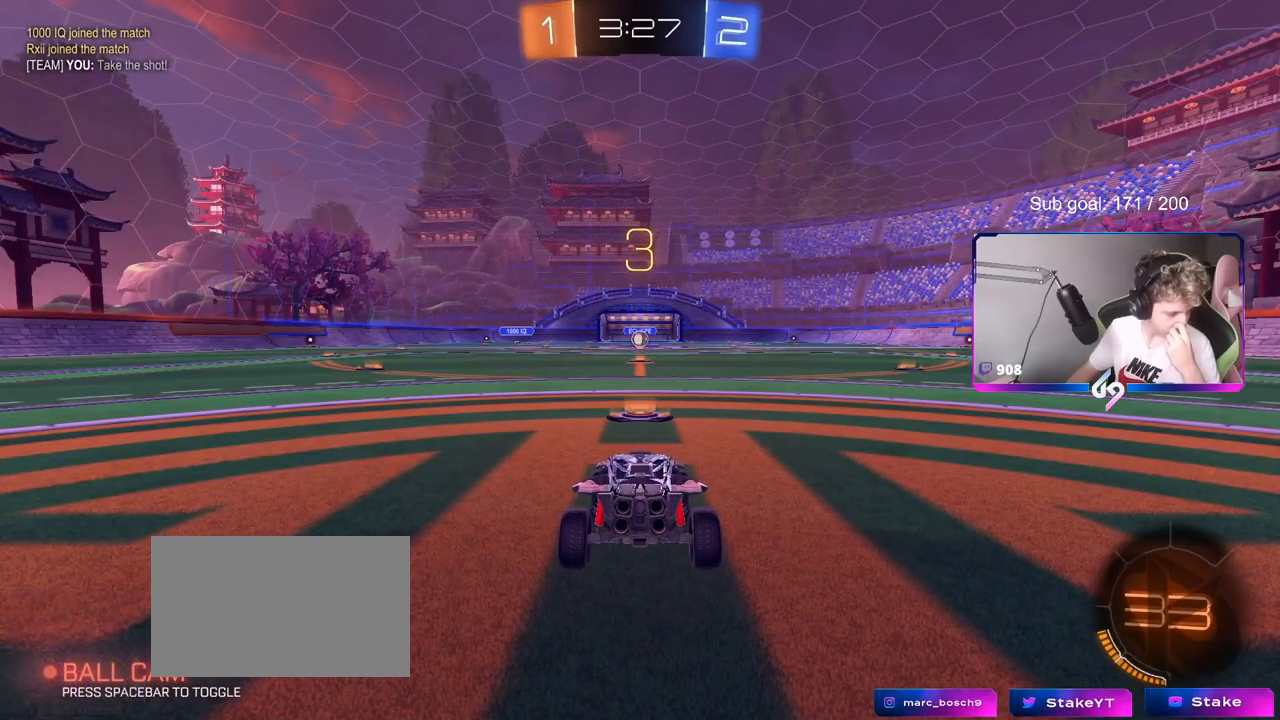
{"keys": [], "mouse": [], "mouse_move": "still", "events": []}
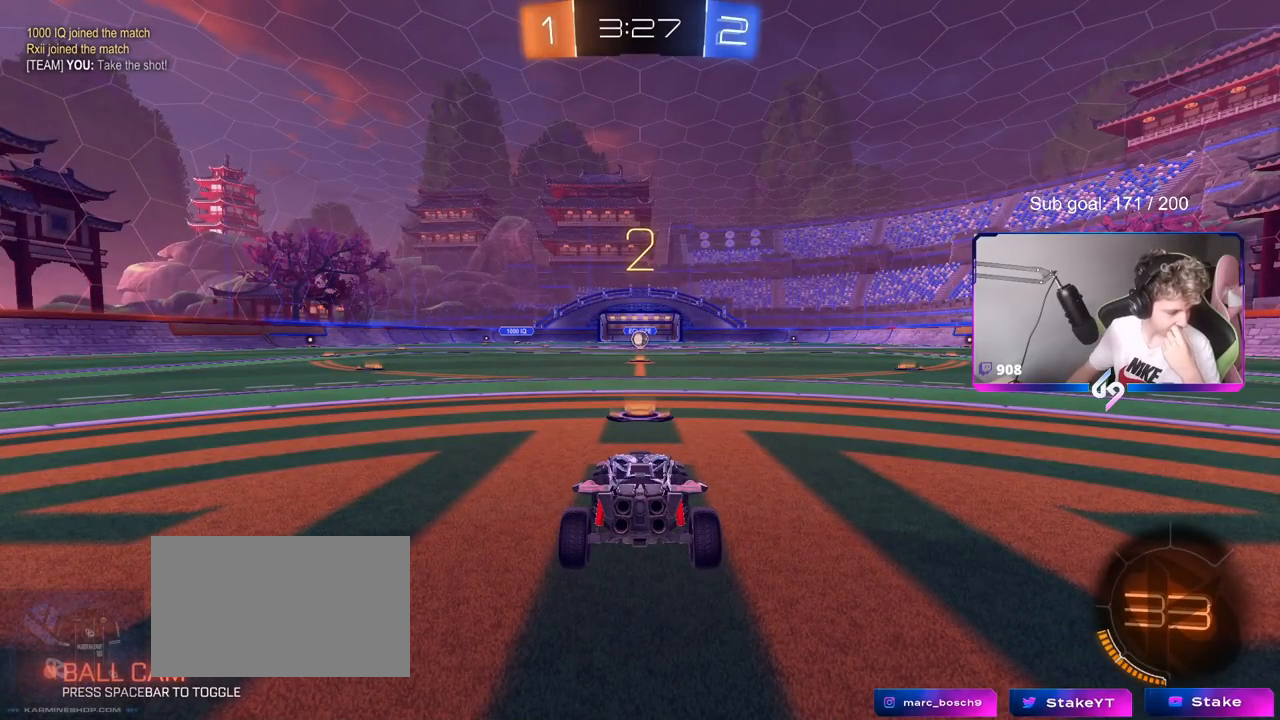
{"keys": [], "mouse": [], "mouse_move": "still", "events": []}
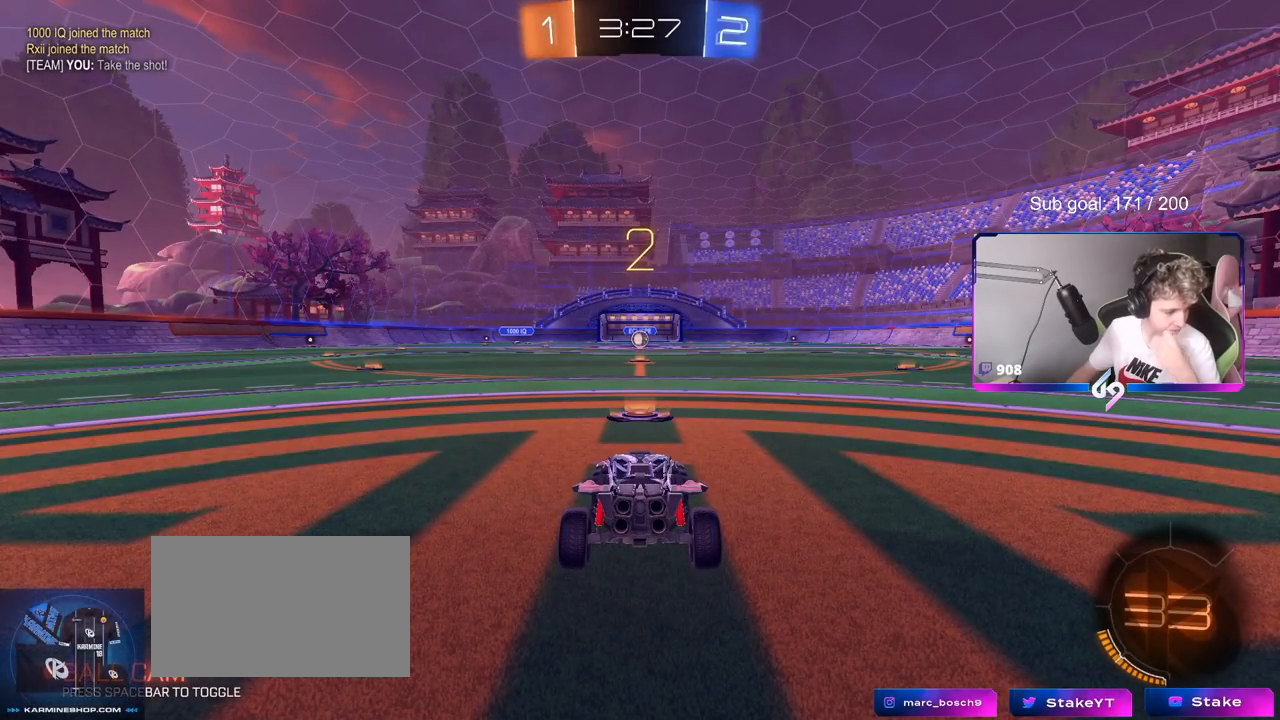
{"keys": [], "mouse": [], "mouse_move": "still", "events": []}
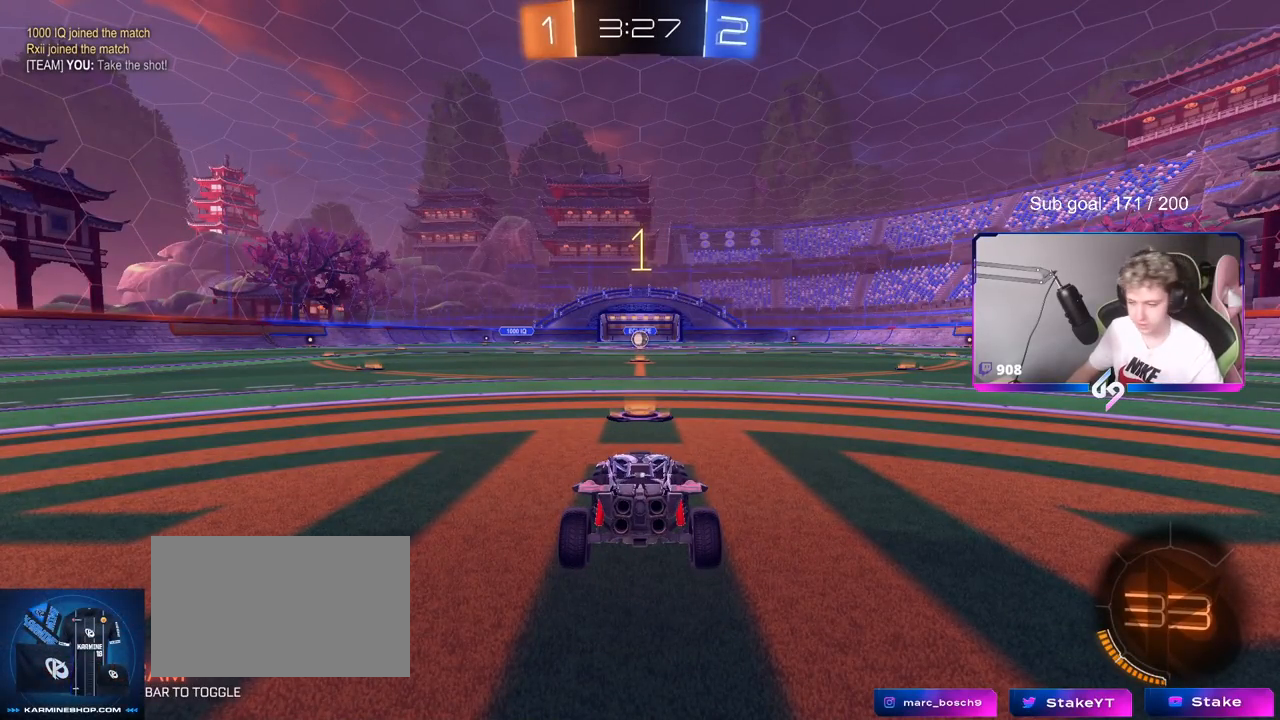
{"keys": ["tab", "w"], "mouse": ["left"], "mouse_move": "right", "events": [[151, "w", "down"], [351, "mouse_left", "down"], [351, "tab", "down"]]}
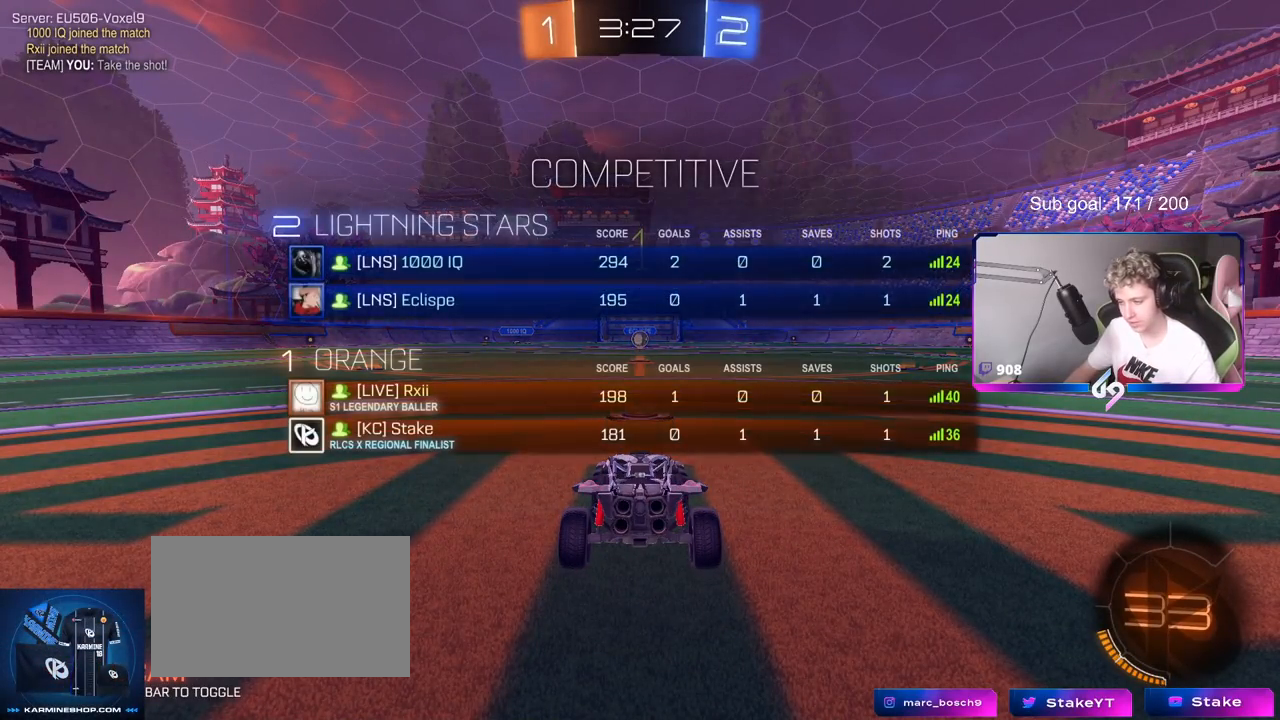
{"keys": ["tab", "w"], "mouse": ["left"], "mouse_move": "still", "events": []}
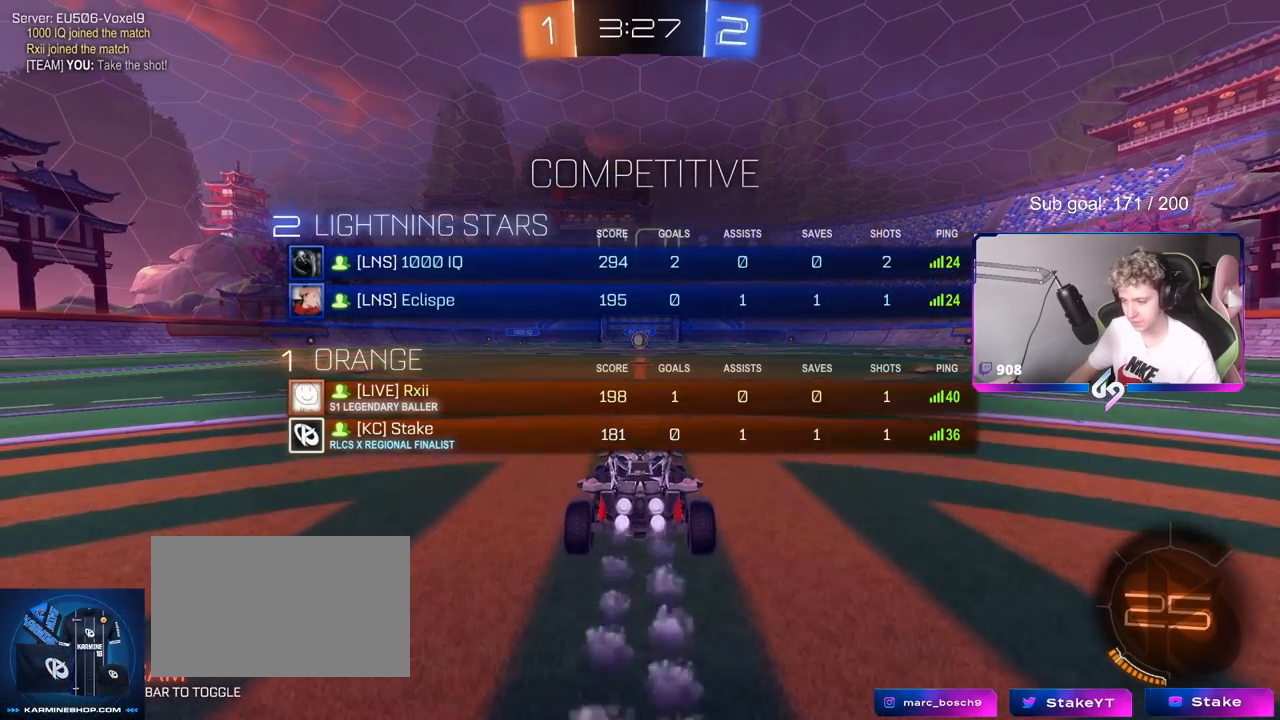
{"keys": ["space", "tab", "w"], "mouse": [], "mouse_move": "up-right", "events": [[50, "mouse_right", "down"], [50, "space", "down"], [134, "mouse_right", "up"], [184, "mouse_right", "down"], [184, "space", "up"], [284, "mouse_left", "up"], [317, "mouse_right", "up"], [417, "space", "down"]]}
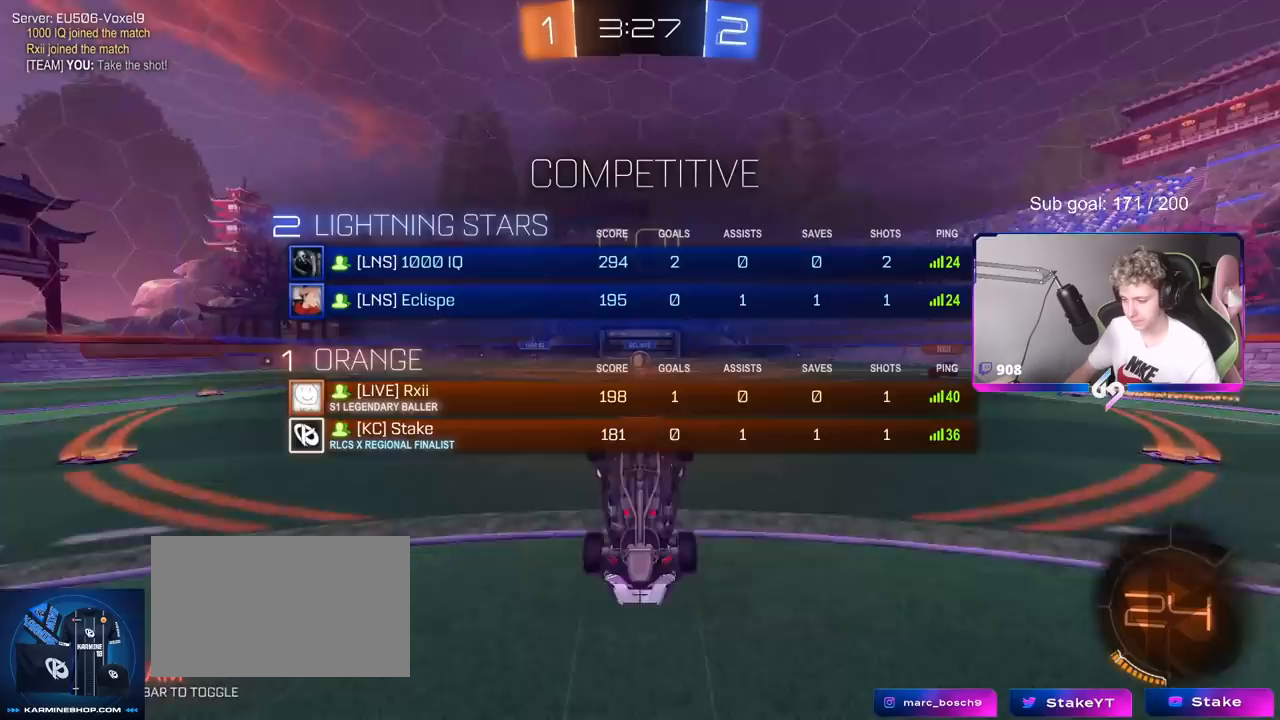
{"keys": [], "mouse": [], "mouse_move": "down-left", "events": [[50, "space", "up"], [50, "tab", "up"], [250, "w", "up"]]}
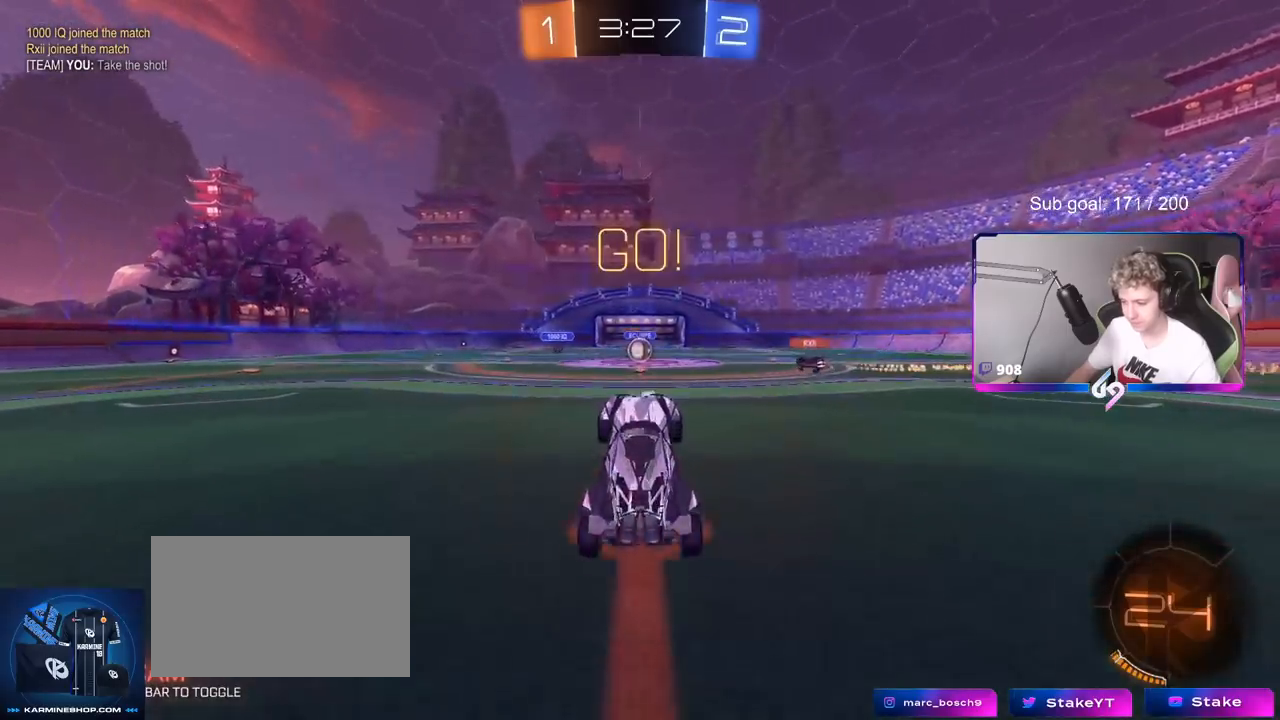
{"keys": ["w"], "mouse": [], "mouse_move": "still", "events": [[217, "w", "down"]]}
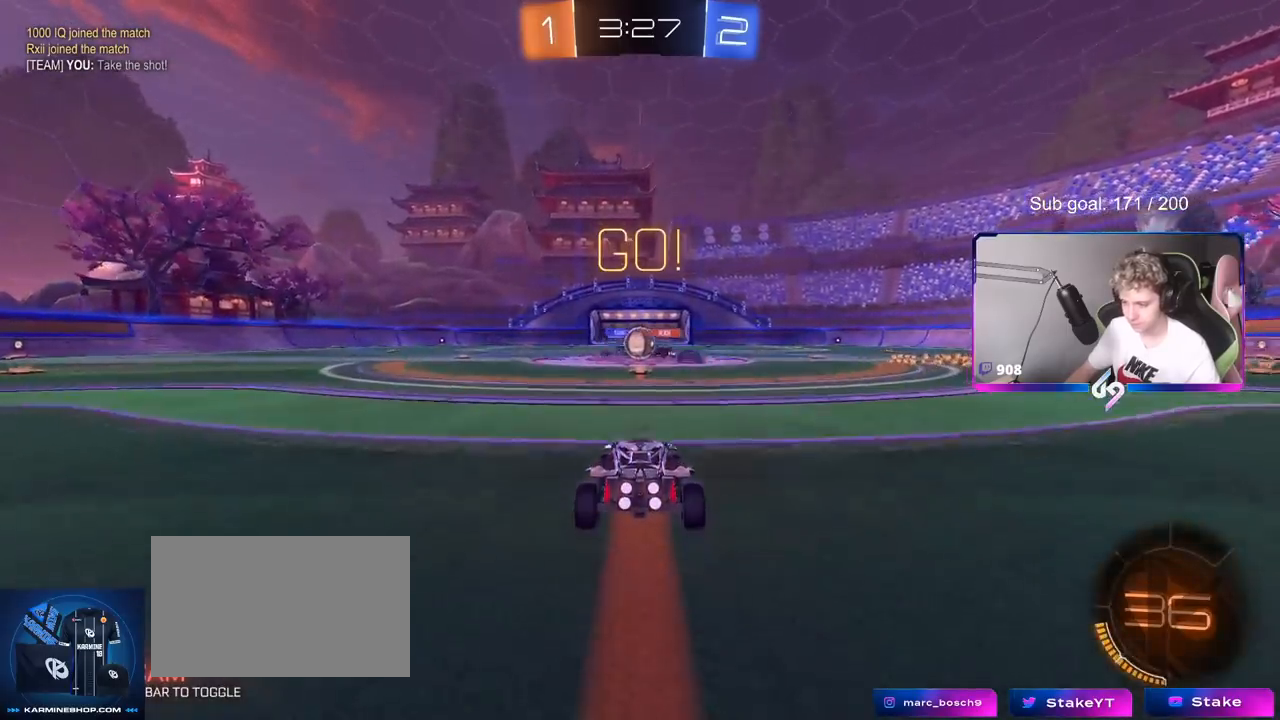
{"keys": ["a", "w"], "mouse": ["left"], "mouse_move": "still", "events": [[283, "a", "down"], [367, "mouse_left", "down"], [367, "shift", "down"], [467, "shift", "up"]]}
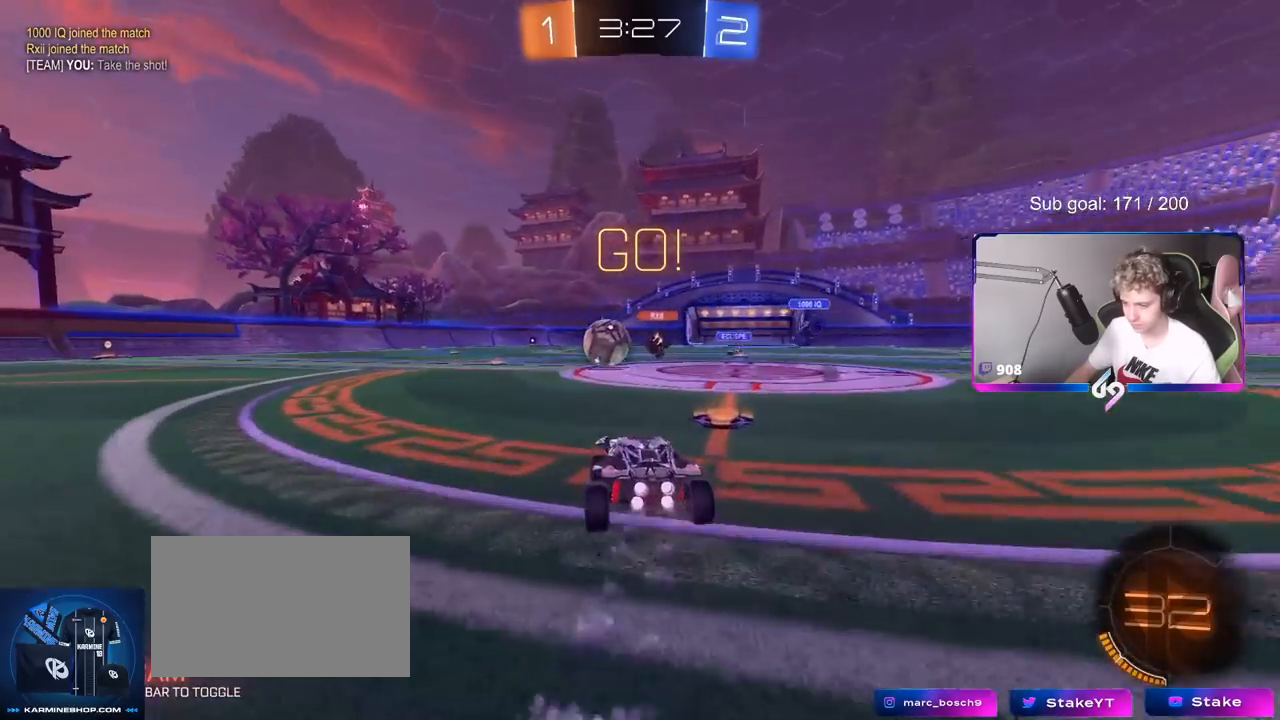
{"keys": ["w"], "mouse": ["left"], "mouse_move": "still", "events": [[201, "a", "up"]]}
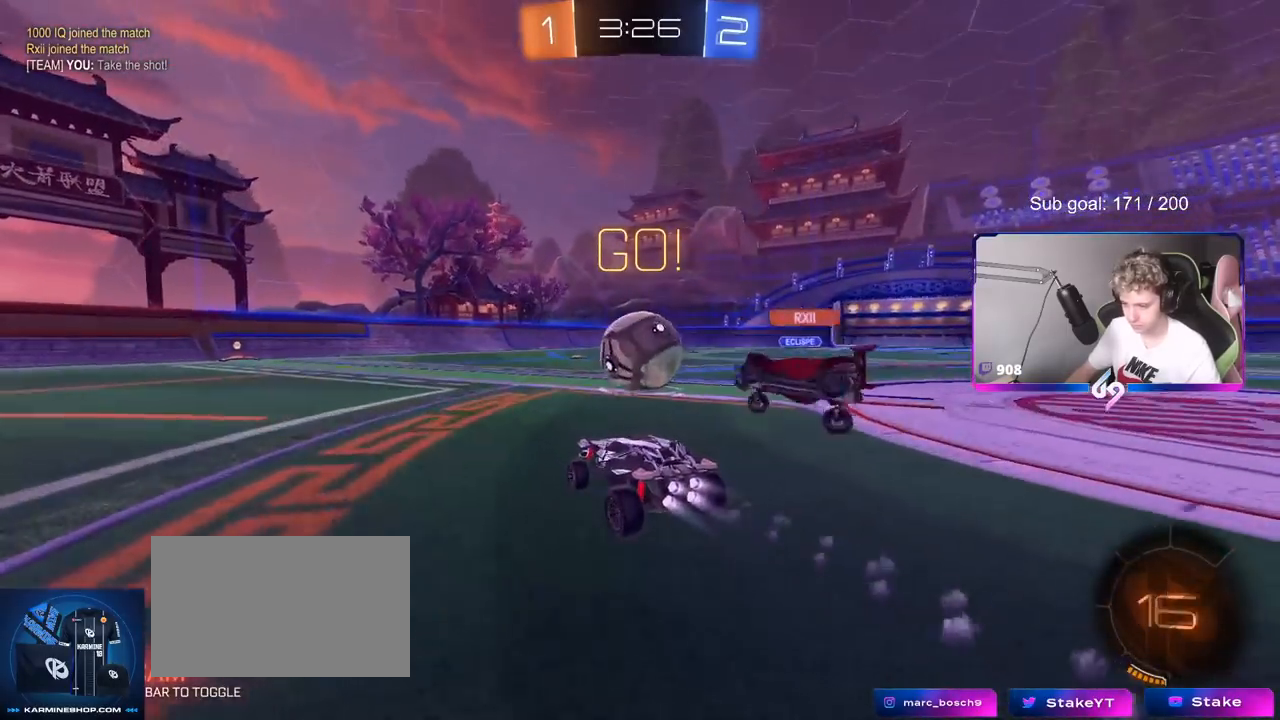
{"keys": ["d", "shift"], "mouse": [], "mouse_move": "up-left", "events": [[67, "mouse_right", "down"], [67, "w", "up"], [167, "mouse_right", "up"], [167, "shift", "down"], [217, "d", "down"], [217, "mouse_left", "up"], [267, "mouse_right", "down"], [450, "mouse_right", "up"]]}
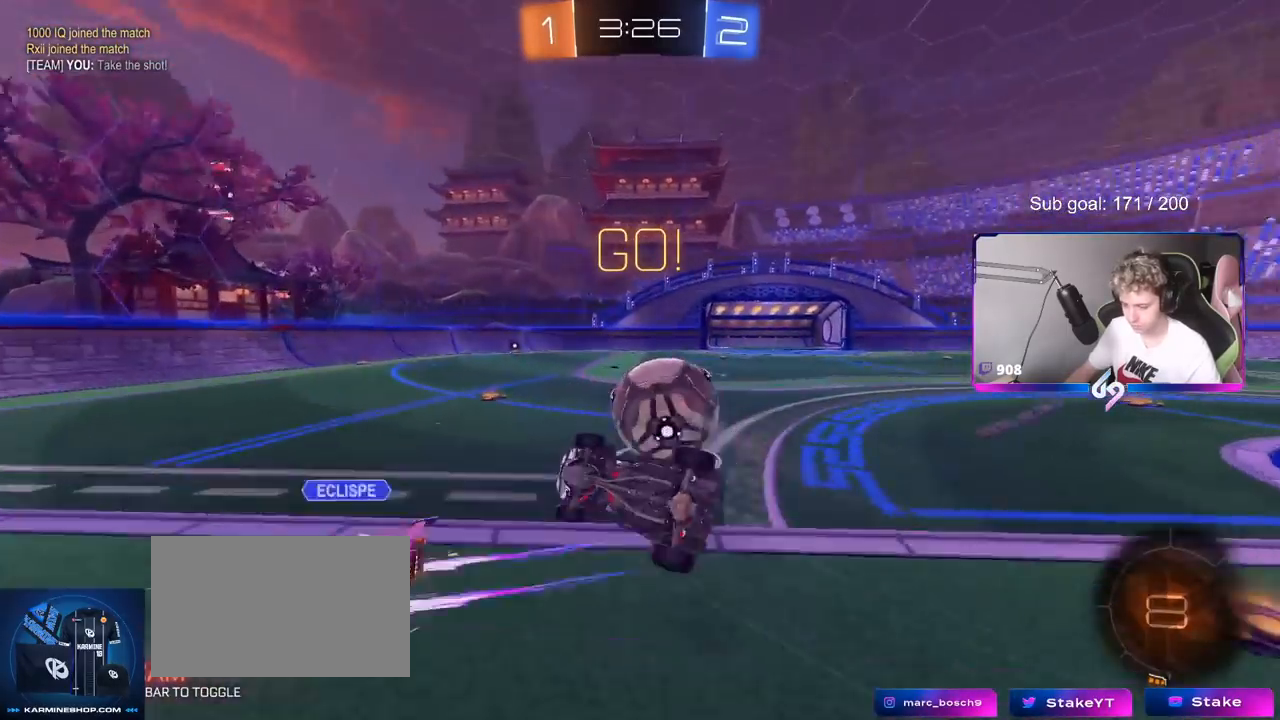
{"keys": ["shift", "w"], "mouse": [], "mouse_move": "still", "events": [[234, "w", "down"], [367, "d", "up"]]}
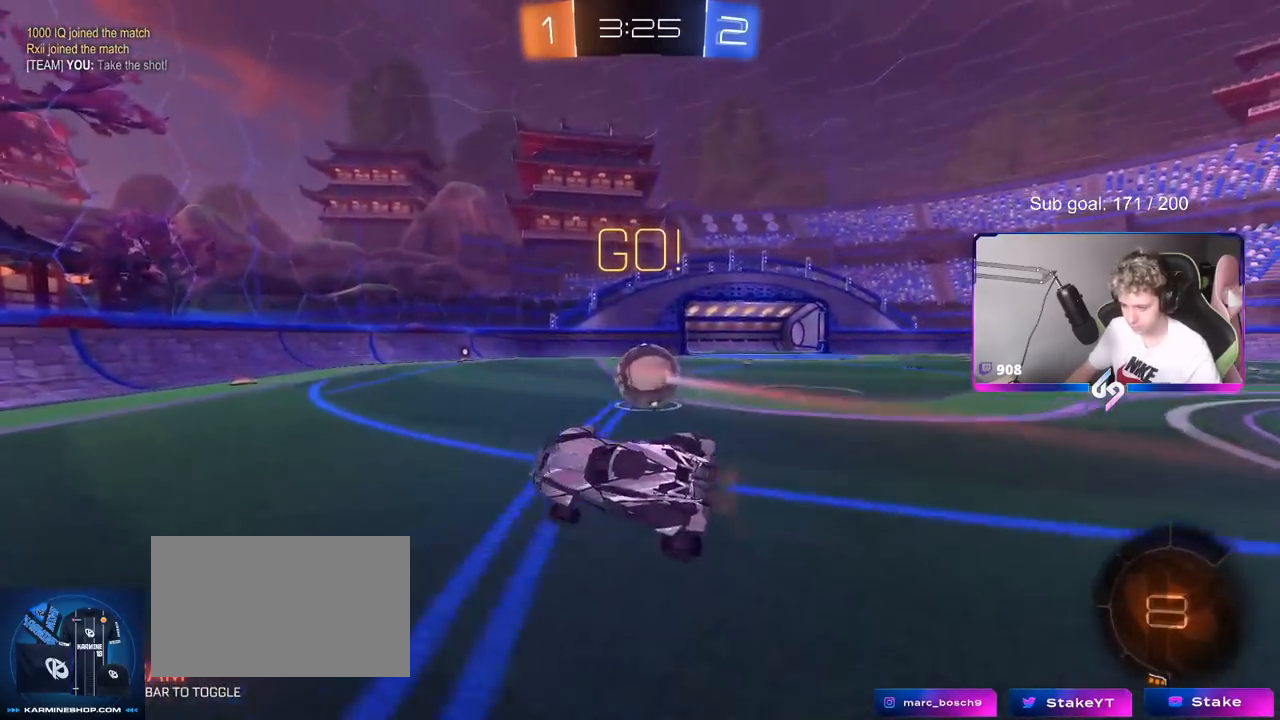
{"keys": ["d", "w"], "mouse": ["left"], "mouse_move": "still", "events": [[17, "shift", "up"], [67, "d", "down"], [217, "d", "up"], [217, "w", "up"], [334, "d", "down"], [334, "mouse_left", "down"], [334, "w", "down"]]}
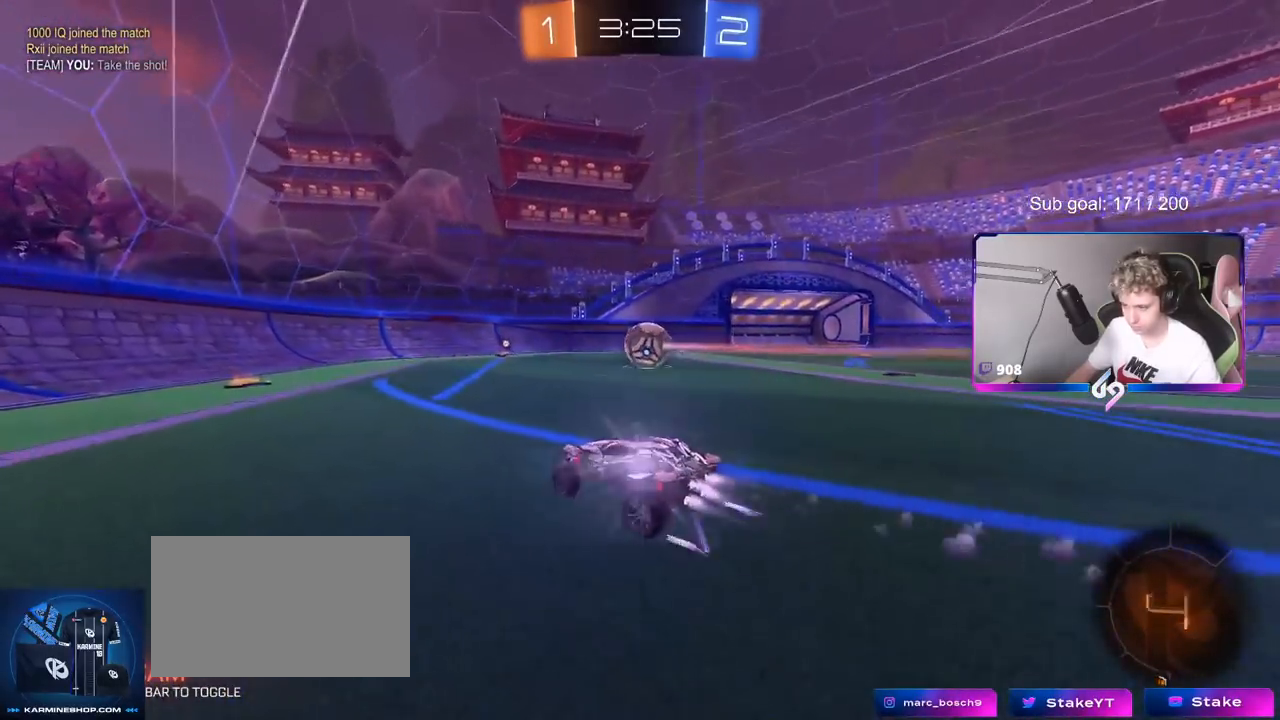
{"keys": ["a", "shift", "w"], "mouse": [], "mouse_move": "down", "events": [[367, "mouse_right", "down"], [451, "d", "up"], [451, "mouse_right", "up"], [451, "shift", "down"], [501, "a", "down"], [501, "mouse_left", "up"]]}
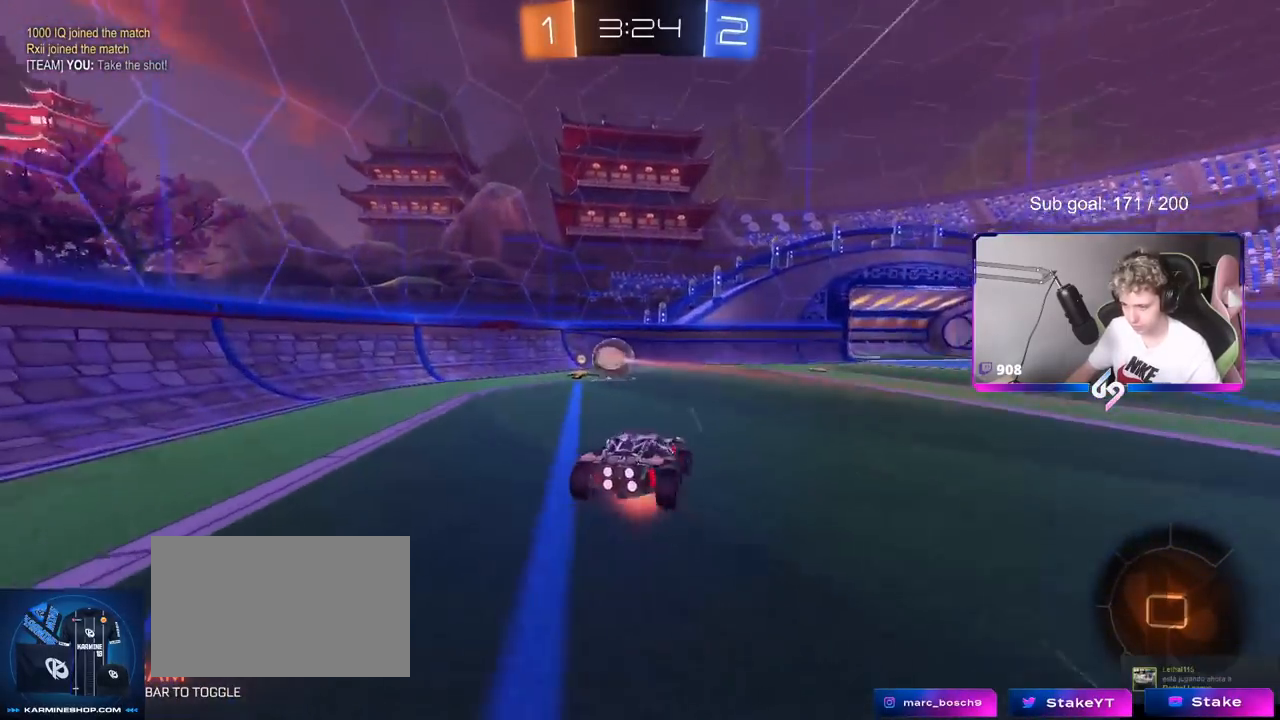
{"keys": ["a", "shift"], "mouse": [], "mouse_move": "still", "events": [[50, "mouse_right", "down"], [50, "w", "up"], [83, "s", "down"], [183, "mouse_right", "up"], [384, "s", "up"]]}
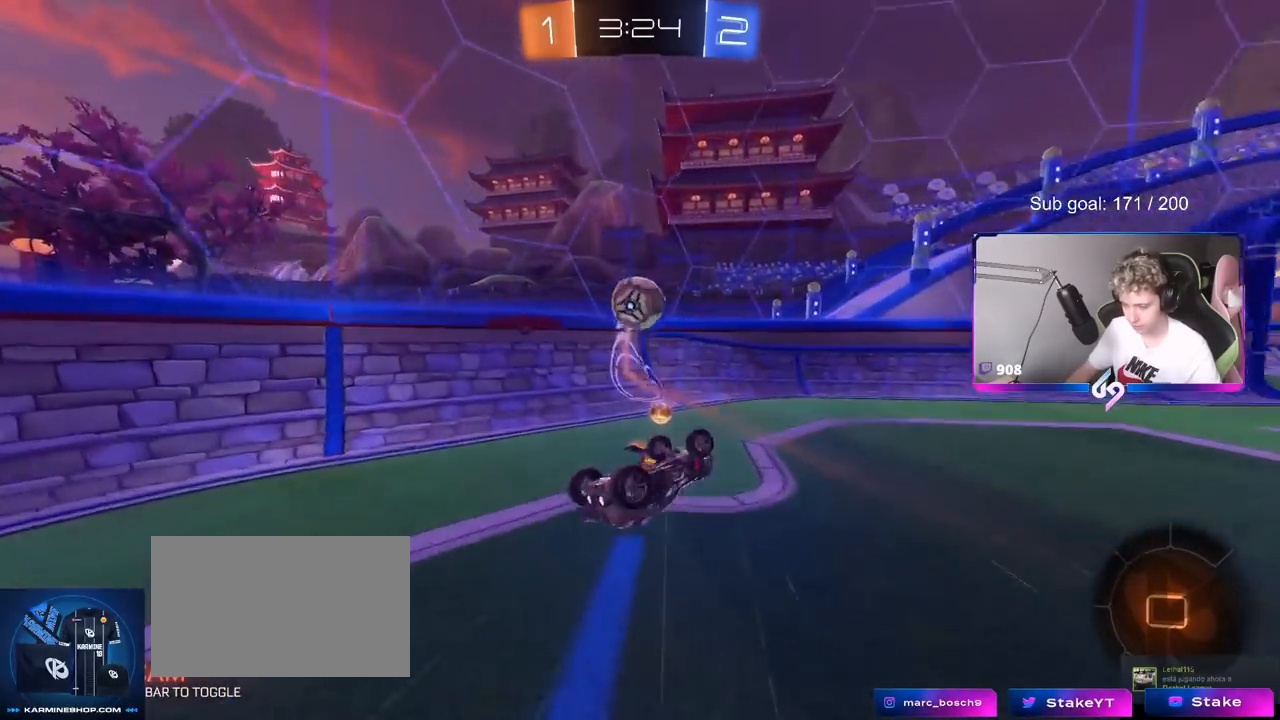
{"keys": ["w"], "mouse": ["left"], "mouse_move": "still", "events": [[151, "s", "down"], [251, "s", "up"], [251, "shift", "up"], [434, "a", "up"], [484, "mouse_left", "down"], [484, "w", "down"]]}
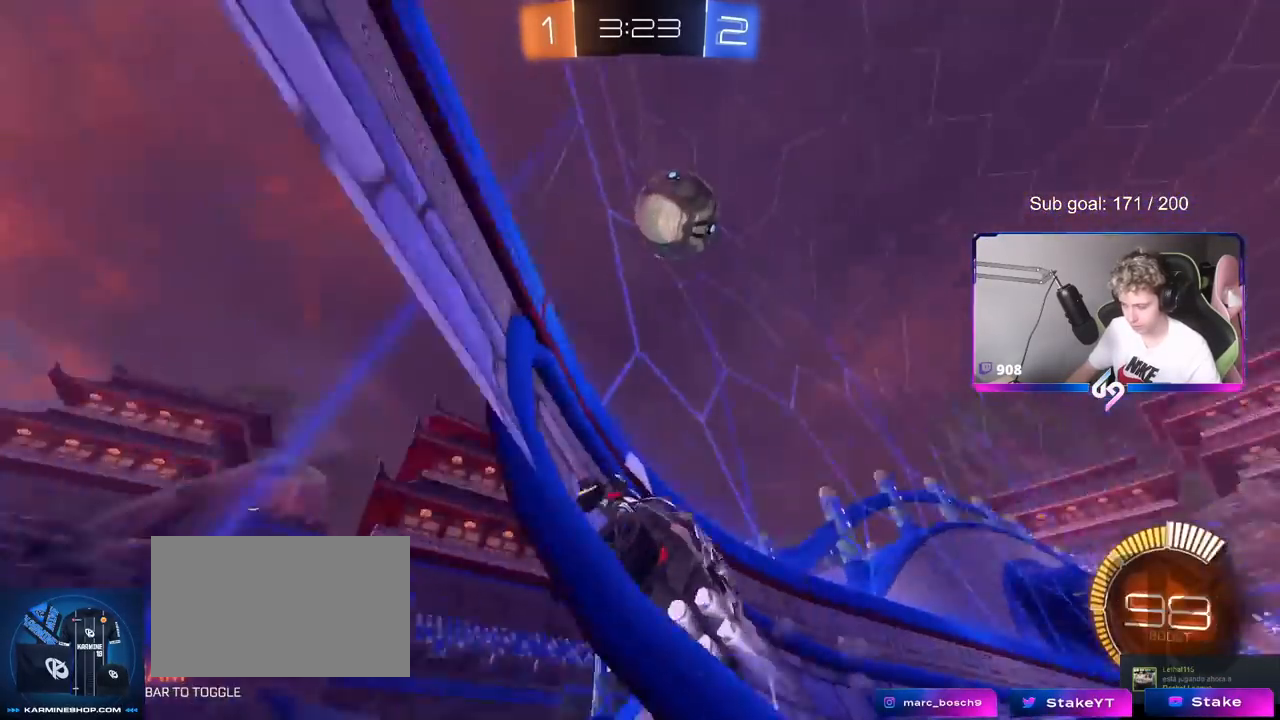
{"keys": ["d", "w"], "mouse": [], "mouse_move": "still", "events": [[33, "a", "down"], [167, "mouse_left", "up"], [217, "a", "up"], [350, "d", "down"]]}
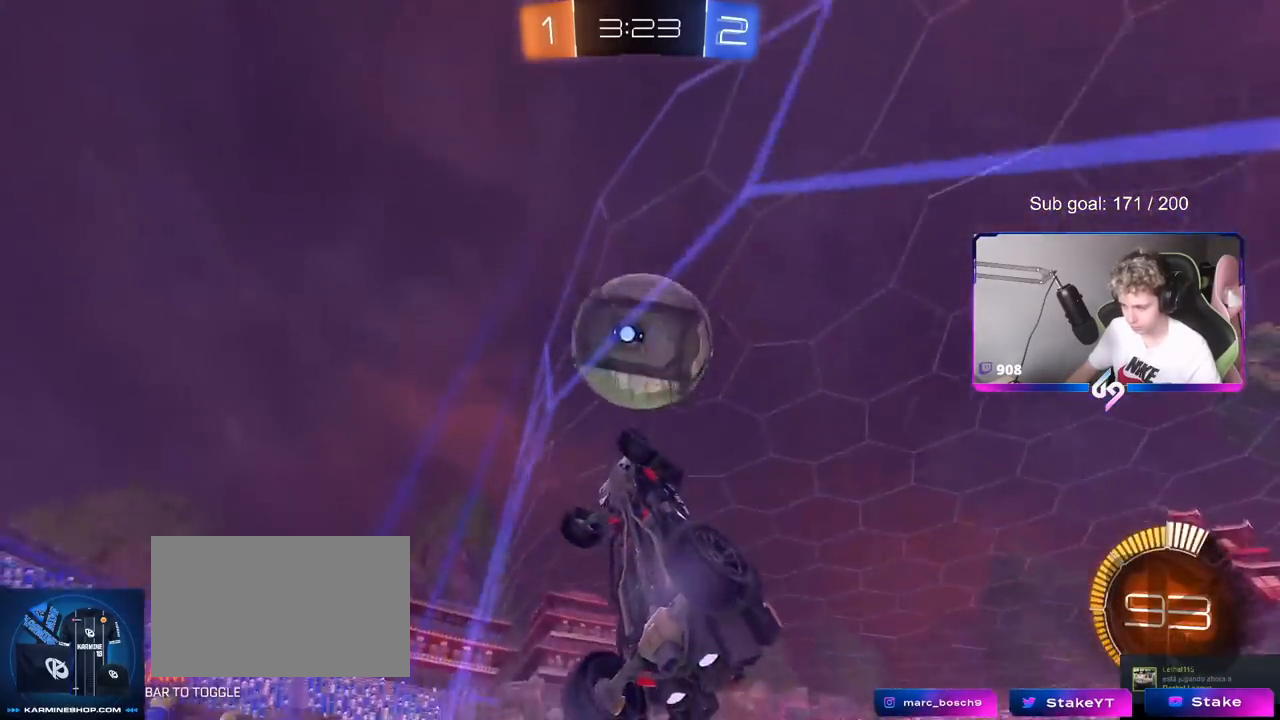
{"keys": ["w"], "mouse": ["left"], "mouse_move": "still", "events": [[134, "a", "down"], [134, "d", "up"], [234, "mouse_left", "down"], [334, "a", "up"]]}
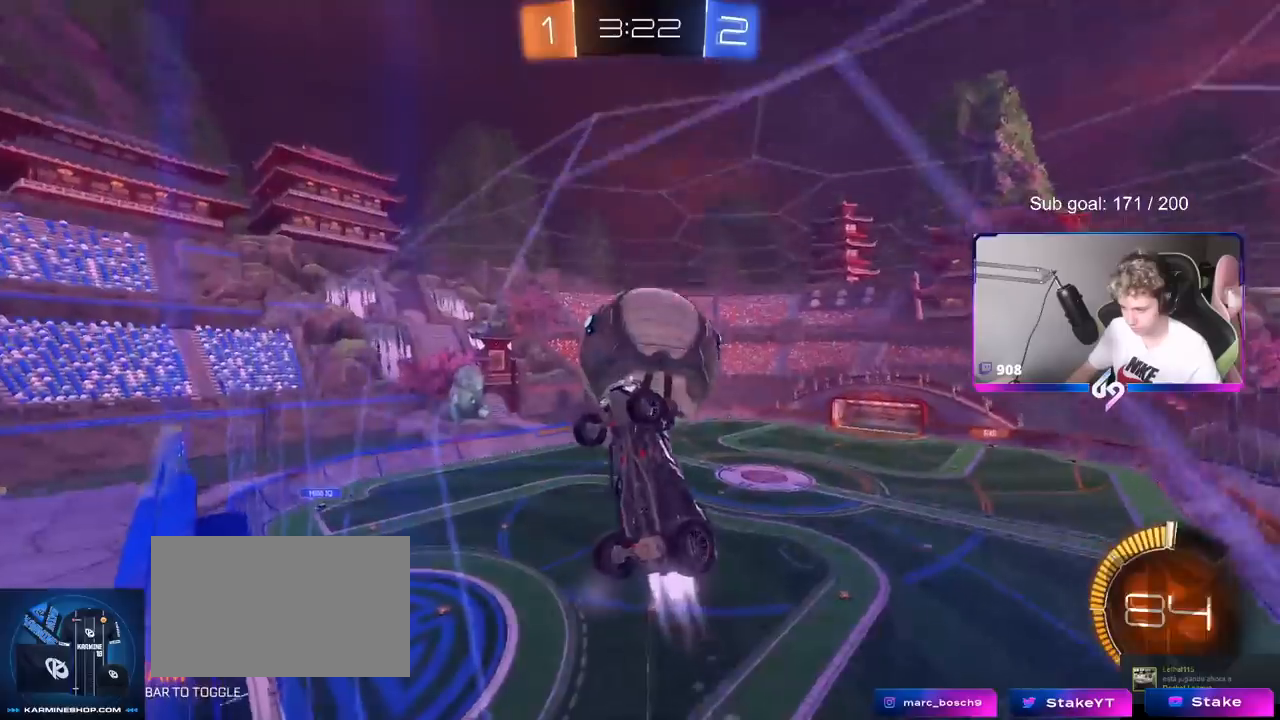
{"keys": ["w"], "mouse": ["left"], "mouse_move": "still", "events": [[300, "d", "down"], [434, "d", "up"]]}
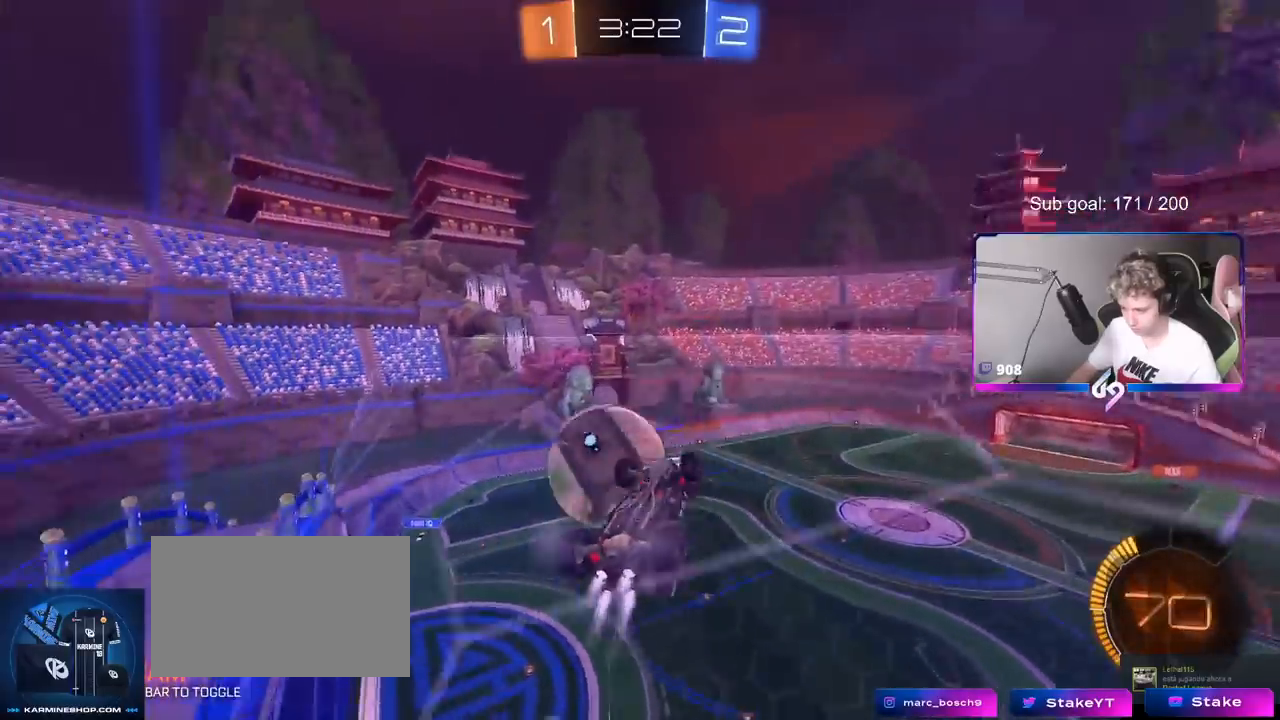
{"keys": ["d", "s"], "mouse": ["right"], "mouse_move": "still", "events": [[34, "mouse_left", "up"], [67, "d", "down"], [167, "d", "up"], [217, "s", "down"], [217, "w", "up"], [267, "d", "down"], [267, "mouse_right", "down"]]}
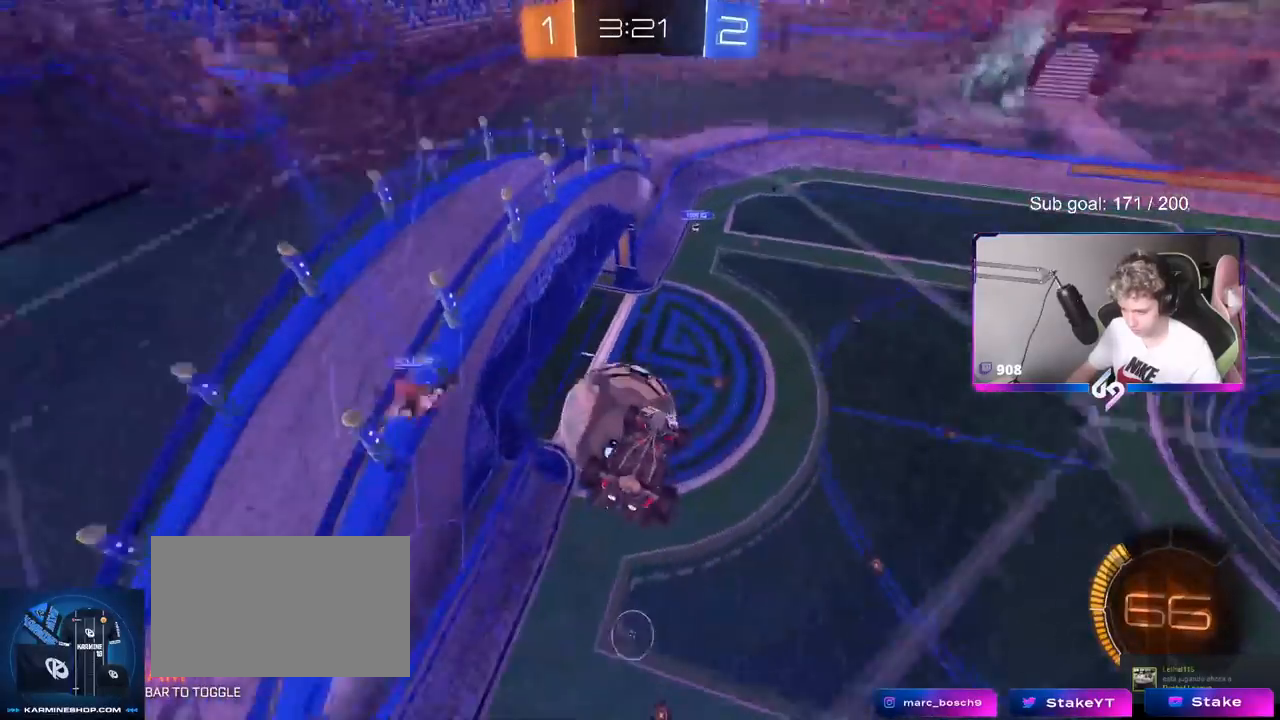
{"keys": ["shift"], "mouse": ["left"], "mouse_move": "still", "events": [[33, "mouse_right", "up"], [33, "shift", "down"], [133, "d", "up"], [133, "mouse_left", "down"], [133, "s", "up"], [167, "shift", "up"], [300, "w", "down"], [350, "d", "down"], [350, "shift", "down"], [450, "d", "up"], [450, "w", "up"]]}
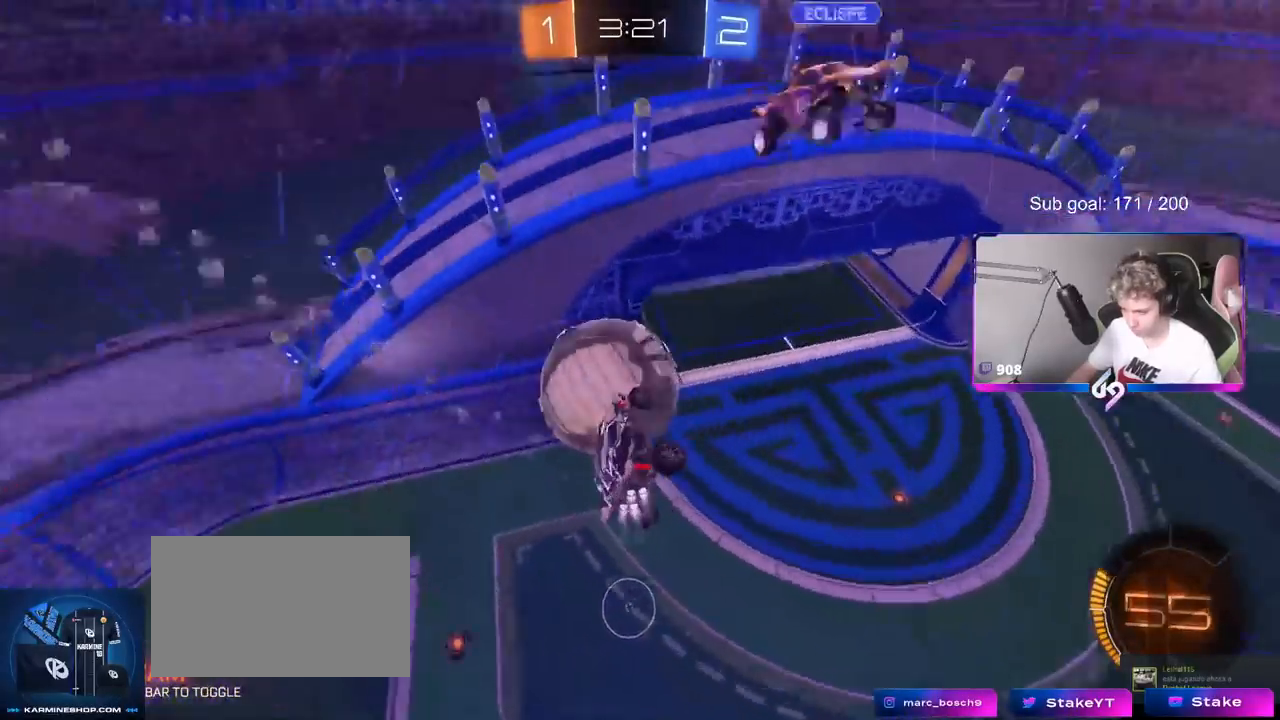
{"keys": ["a", "shift", "w"], "mouse": ["left", "right"], "mouse_move": "still", "events": [[50, "a", "down"], [50, "shift", "up"], [317, "shift", "down"], [317, "w", "down"], [417, "mouse_right", "down"]]}
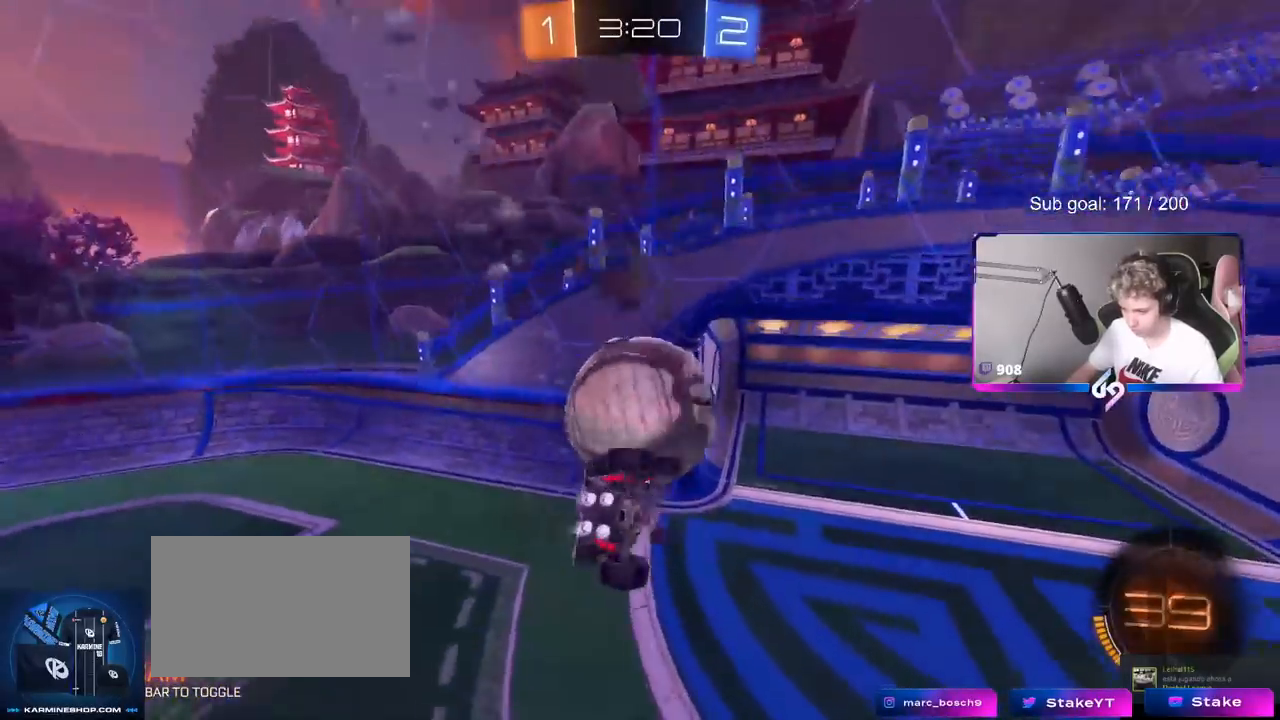
{"keys": ["a", "shift"], "mouse": [], "mouse_move": "still", "events": [[17, "s", "down"], [17, "w", "up"], [150, "mouse_right", "up"], [300, "mouse_left", "up"], [300, "s", "up"]]}
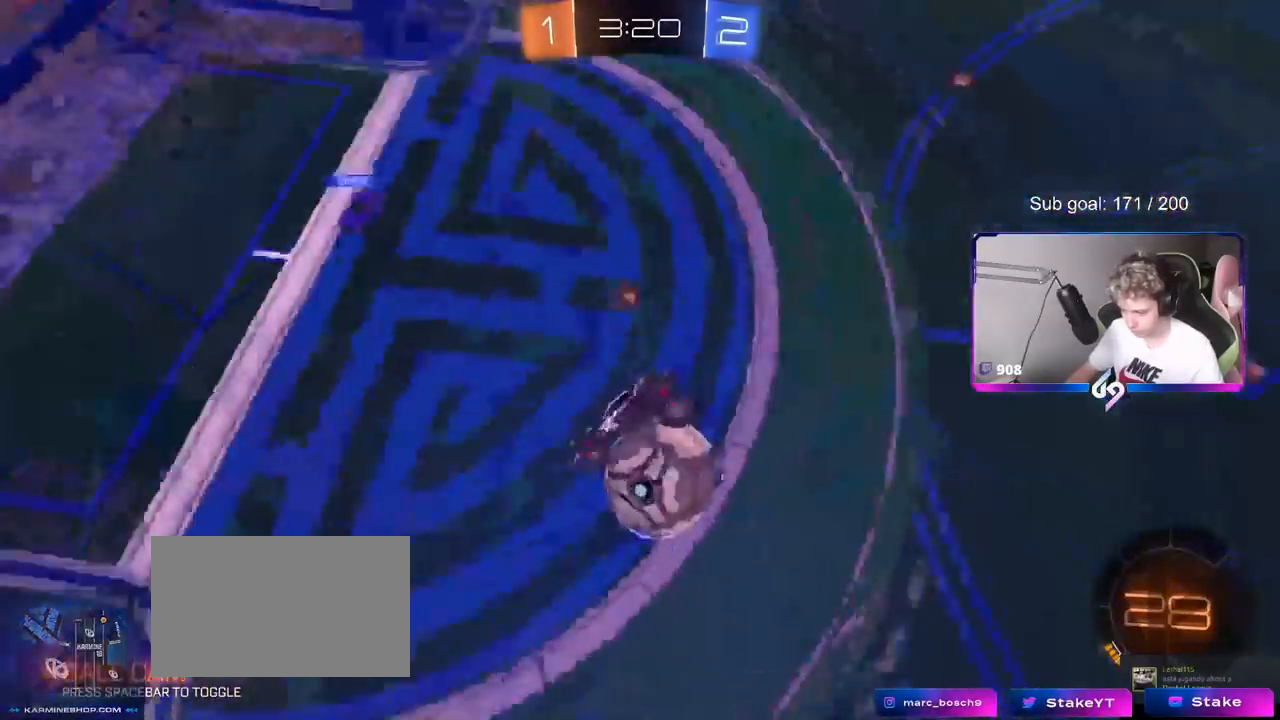
{"keys": ["a", "shift"], "mouse": [], "mouse_move": "still", "events": [[34, "w", "down"], [317, "w", "up"]]}
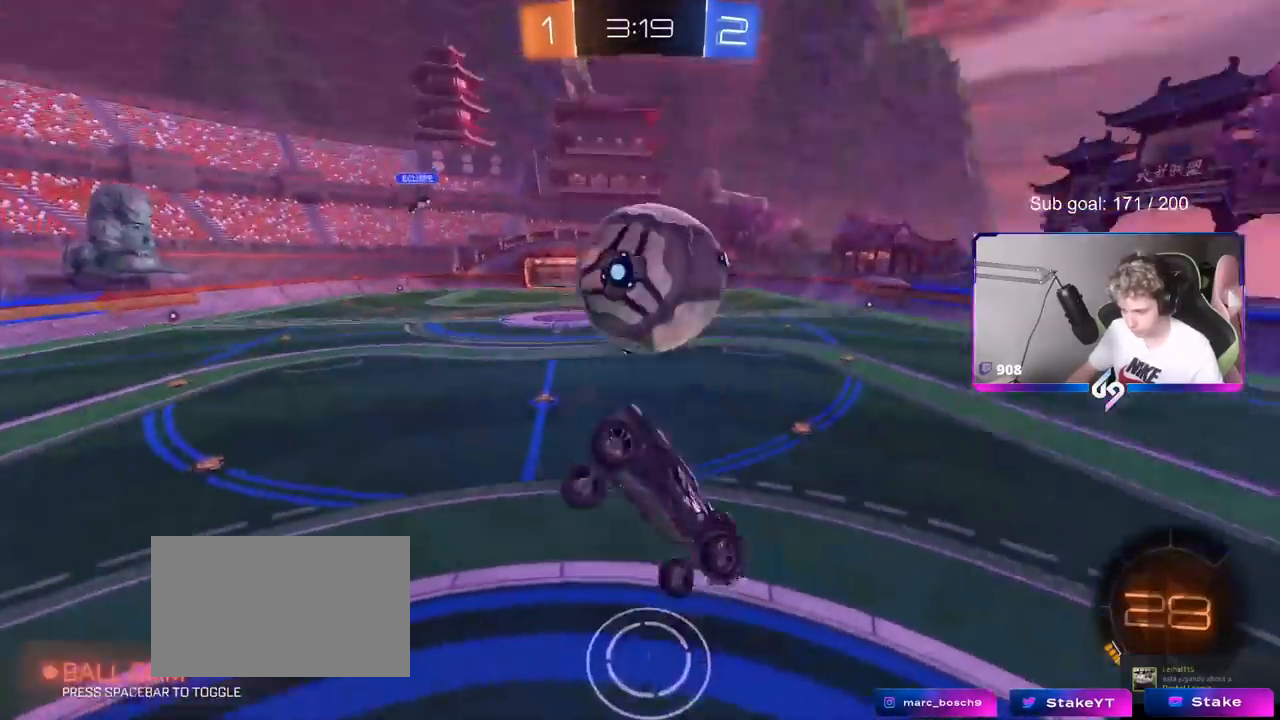
{"keys": ["a", "s"], "mouse": [], "mouse_move": "still", "events": [[67, "s", "down"], [100, "shift", "up"]]}
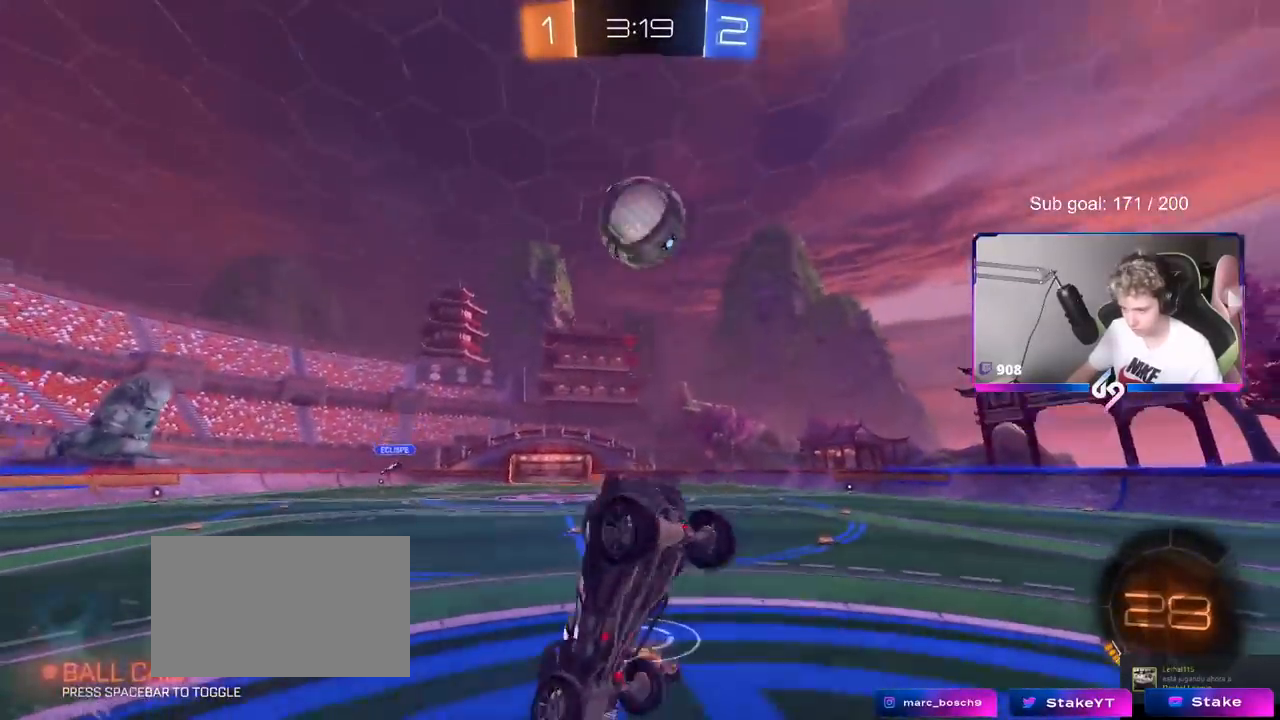
{"keys": ["d", "w"], "mouse": [], "mouse_move": "still", "events": [[33, "a", "up"], [83, "s", "up"], [116, "d", "down"], [267, "d", "up"], [267, "w", "down"], [417, "d", "down"]]}
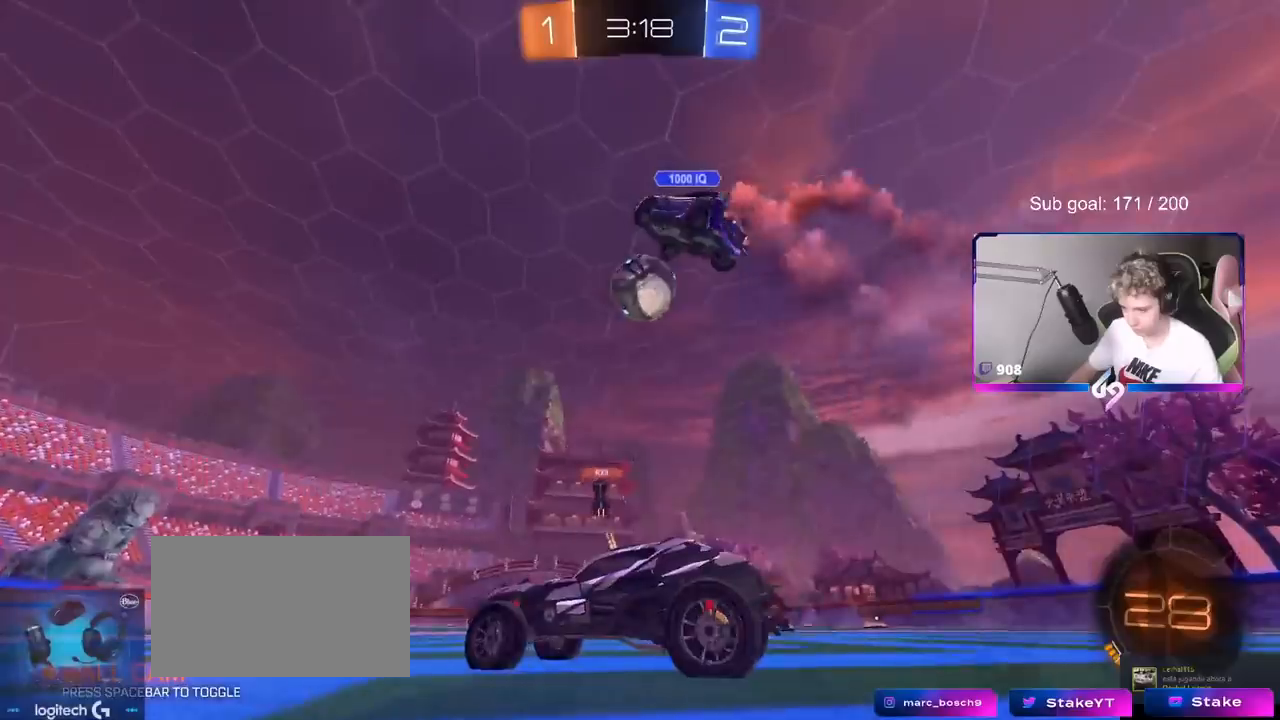
{"keys": ["d", "w"], "mouse": [], "mouse_move": "still", "events": [[84, "d", "up"], [417, "d", "down"]]}